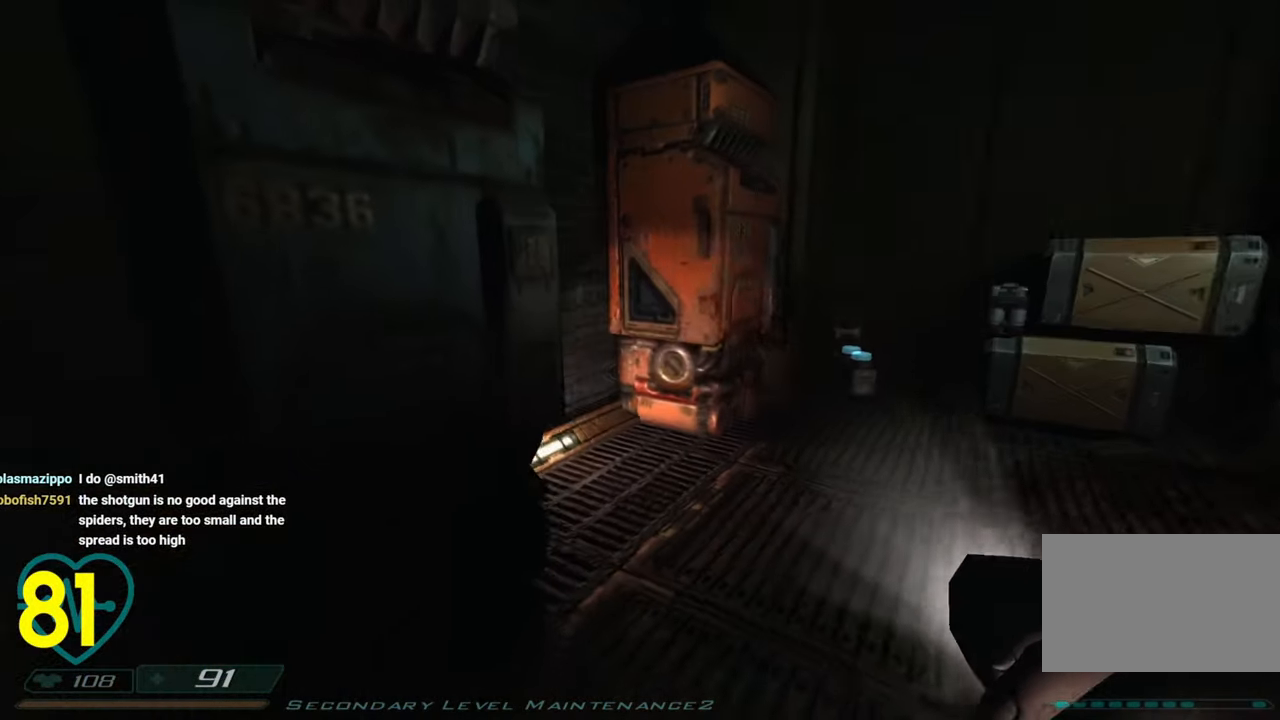
Gameplay with keyboard and mouse; each line is a JSON object with the keys and mouse buttons held at the frame after it. "events" lists presses ("down") and releases ("up") of "1", "2", "3", "4", "a", "alt", "c", "ctrl", "d", "e", "f", "q", "r", "s", "shift", "space", "tab", "v", "w", "x", "z", "mouse_left", "mouse_wheel" and "mouse_right" between this image and that frame as [ms after this image, input, new state], when the widget could be followed in between. "mouse_left", "mouse_wheel", "mouse_right" = the "left", "wheel", "right" buttons of the "mouse" list. No other keys are recorded. "wheel" means that the mouse wheel is clicked or scrolled. "mouse_move" is the direction in which the mouse moves at that frame (one of eight, or "still"), when it could be read.
{"keys": ["a"], "mouse": [], "mouse_move": "right", "events": [[350, "a", "down"], [350, "d", "up"], [350, "w", "down"], [433, "w", "up"]]}
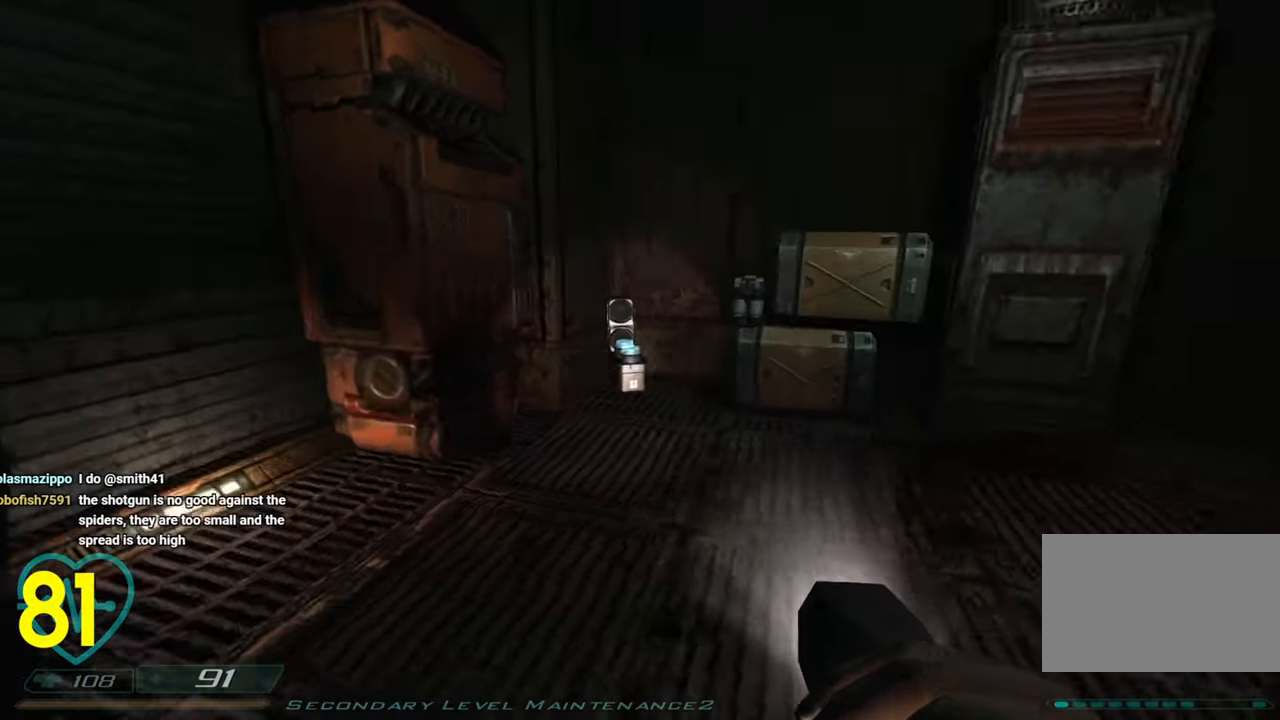
{"keys": ["d"], "mouse": [], "mouse_move": "right", "events": [[83, "a", "up"], [183, "a", "down"], [183, "w", "down"], [416, "w", "up"], [500, "a", "up"], [500, "d", "down"]]}
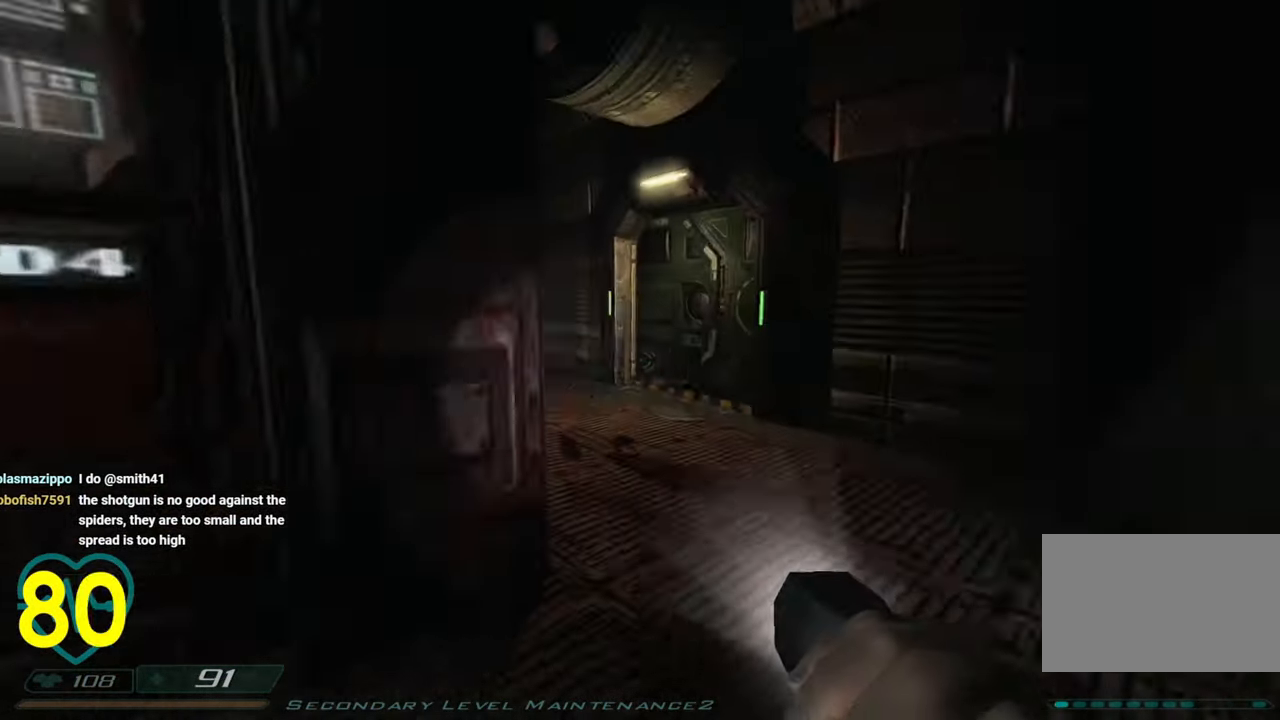
{"keys": [], "mouse": [], "mouse_move": "left", "events": [[150, "d", "up"], [383, "a", "down"], [466, "a", "up"]]}
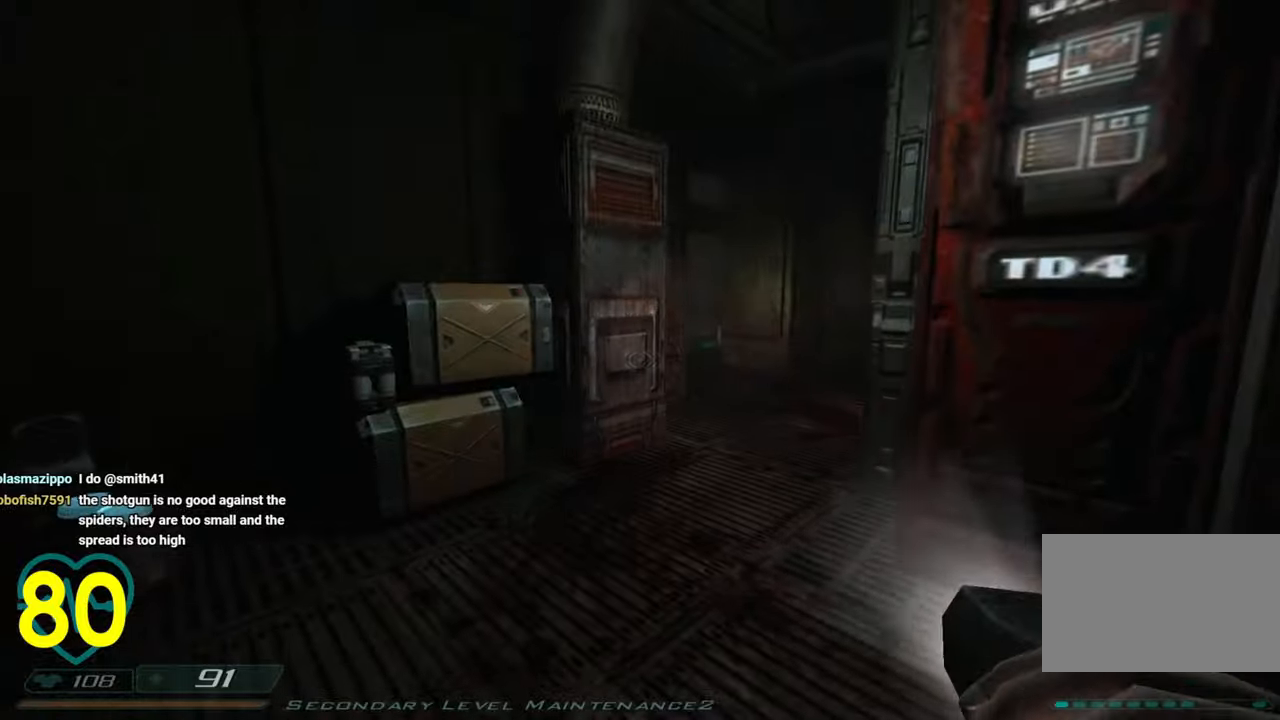
{"keys": ["a", "w"], "mouse": [], "mouse_move": "left", "events": [[116, "a", "down"], [116, "w", "down"]]}
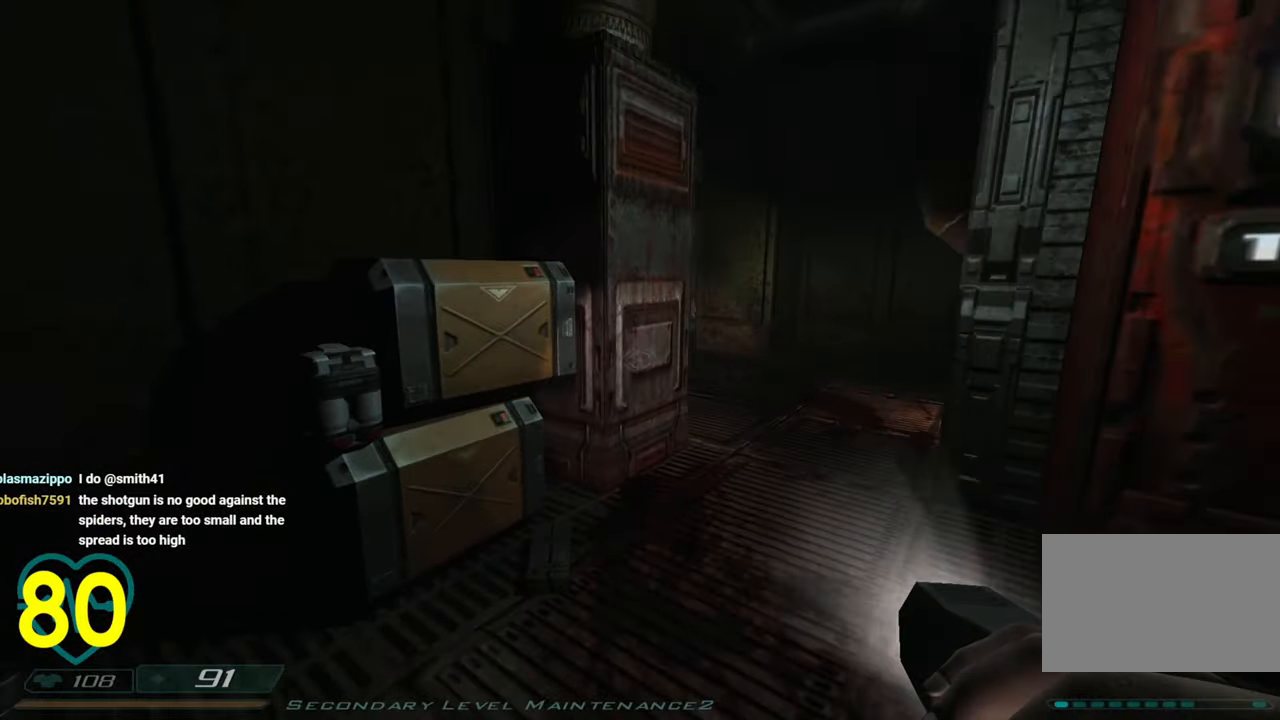
{"keys": ["d"], "mouse": [], "mouse_move": "right", "events": [[133, "shift", "down"], [450, "a", "up"], [450, "shift", "up"], [500, "d", "down"], [500, "w", "up"]]}
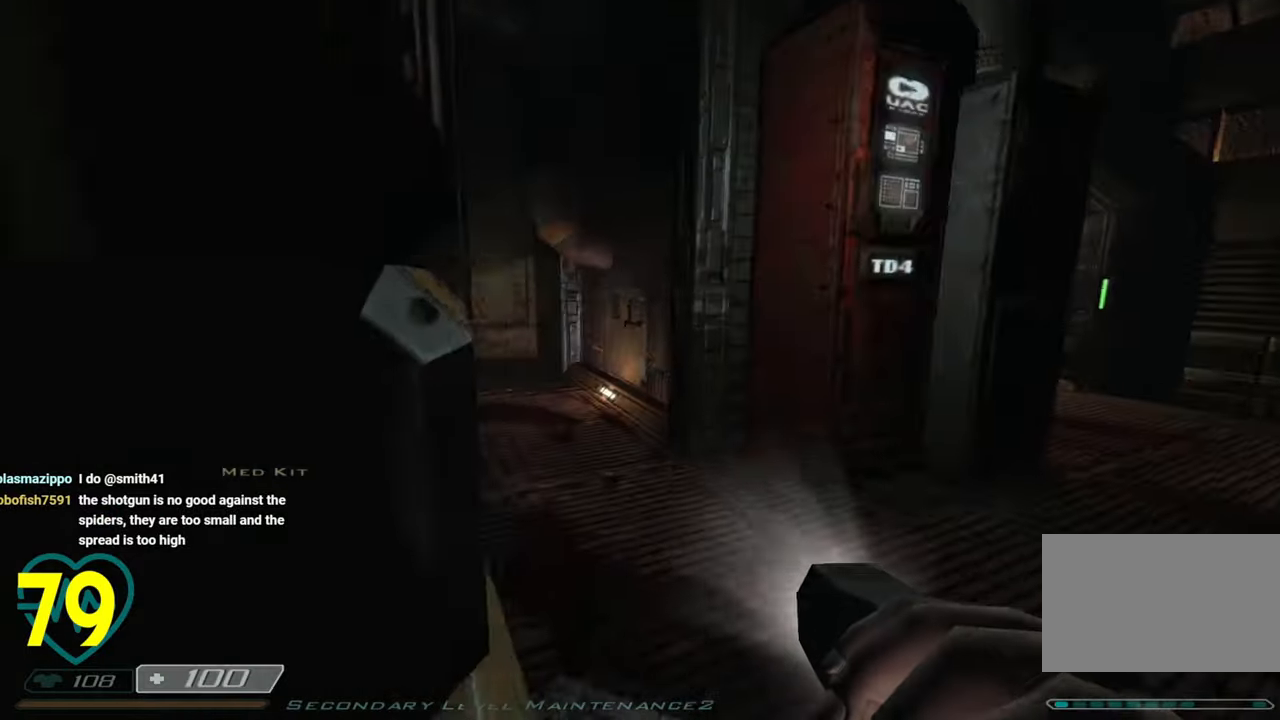
{"keys": ["a", "s"], "mouse": [], "mouse_move": "up-left", "events": [[150, "w", "down"], [200, "d", "up"], [283, "w", "up"], [333, "s", "down"], [433, "a", "down"]]}
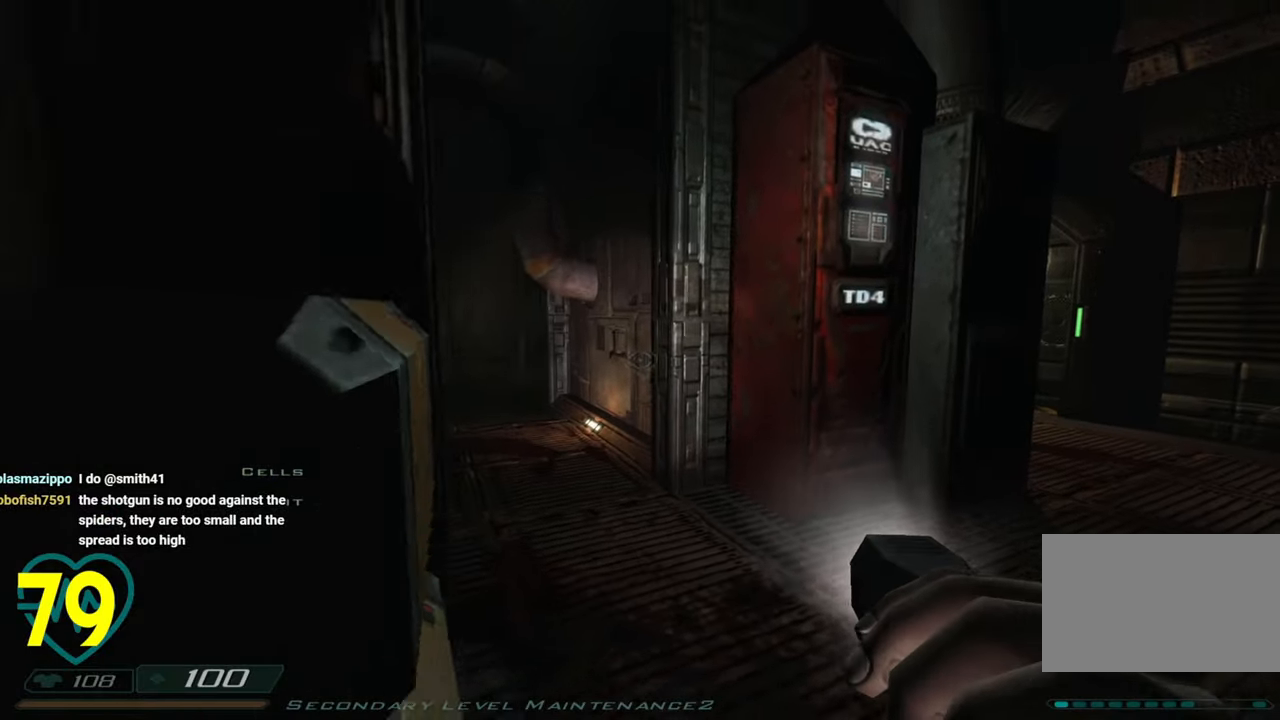
{"keys": ["w"], "mouse": [], "mouse_move": "still", "events": [[200, "a", "up"], [200, "d", "down"], [200, "s", "up"], [350, "w", "down"], [500, "d", "up"]]}
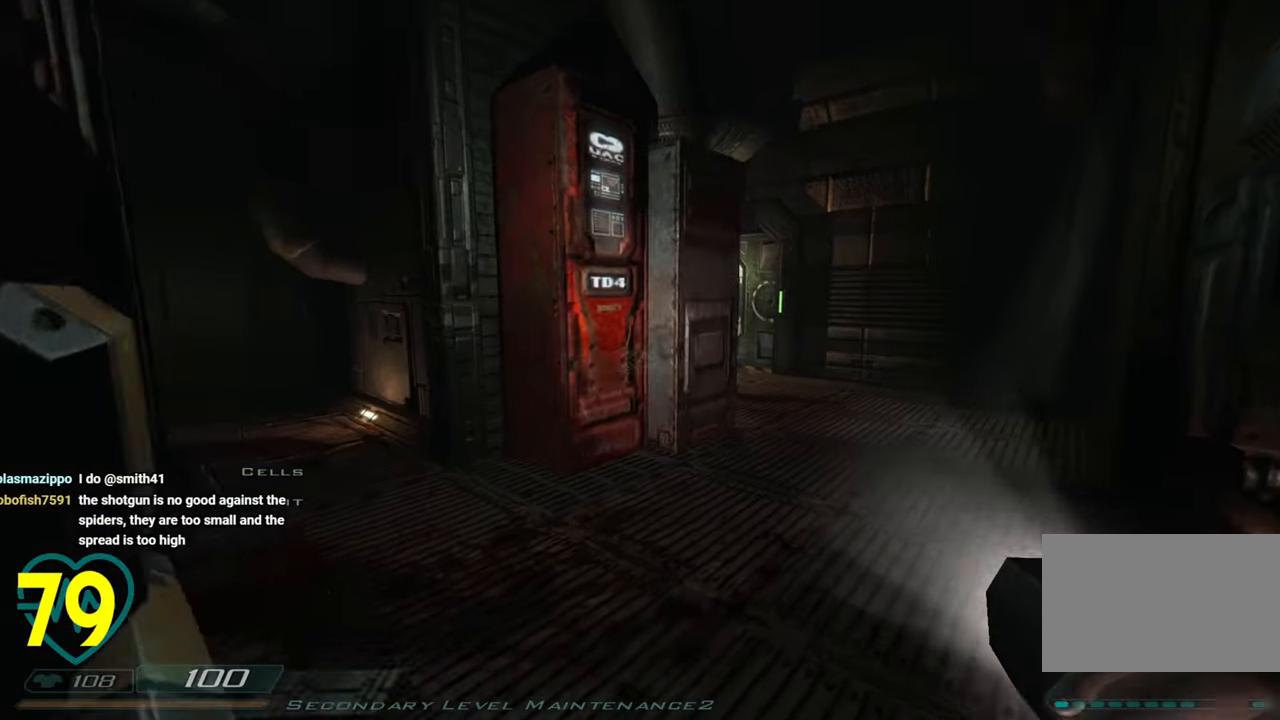
{"keys": [], "mouse": [], "mouse_move": "left", "events": [[50, "a", "down"], [133, "w", "up"], [416, "a", "up"]]}
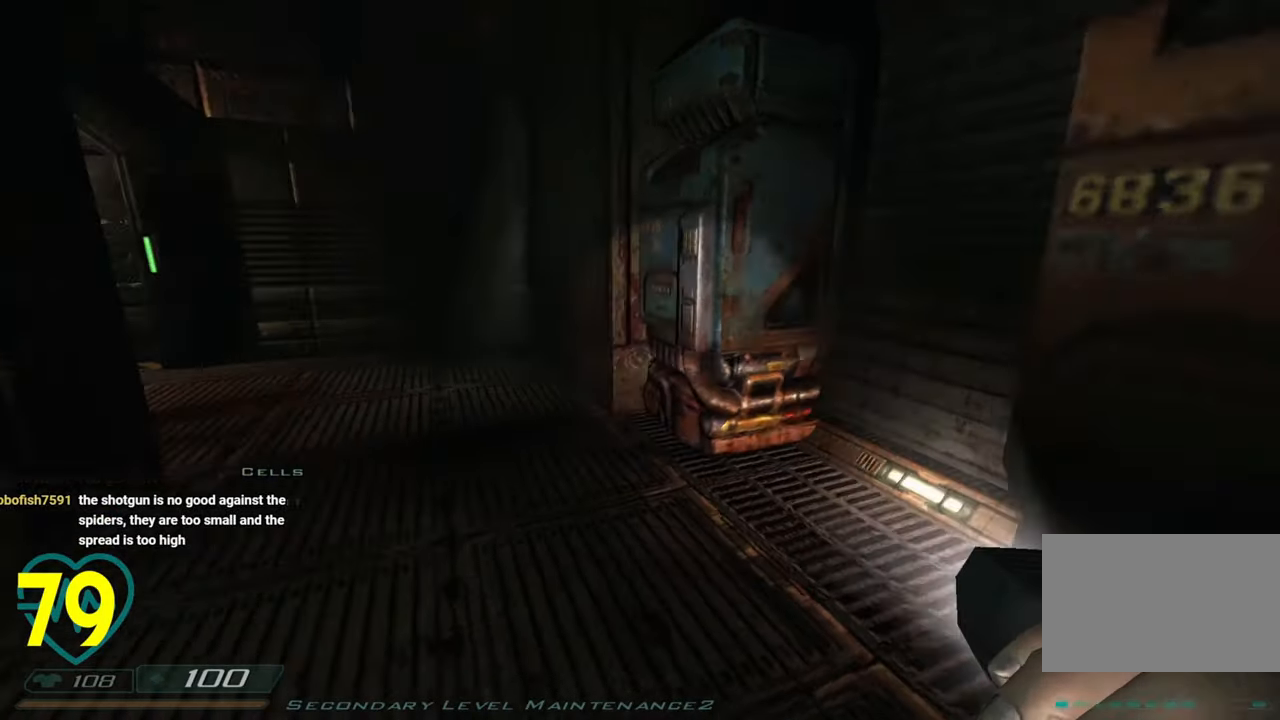
{"keys": [], "mouse": [], "mouse_move": "left", "events": [[50, "d", "down"], [100, "w", "down"], [233, "w", "up"], [466, "d", "up"]]}
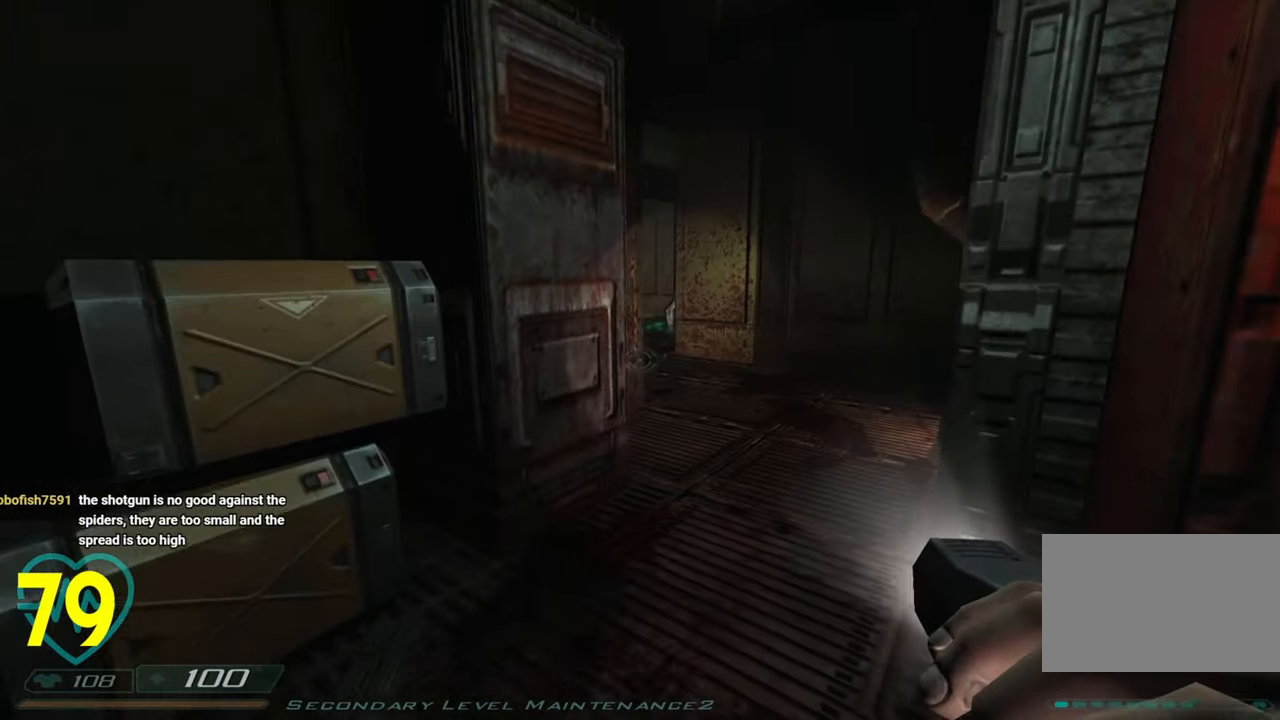
{"keys": ["a", "w"], "mouse": [], "mouse_move": "right", "events": [[66, "w", "down"], [400, "a", "down"]]}
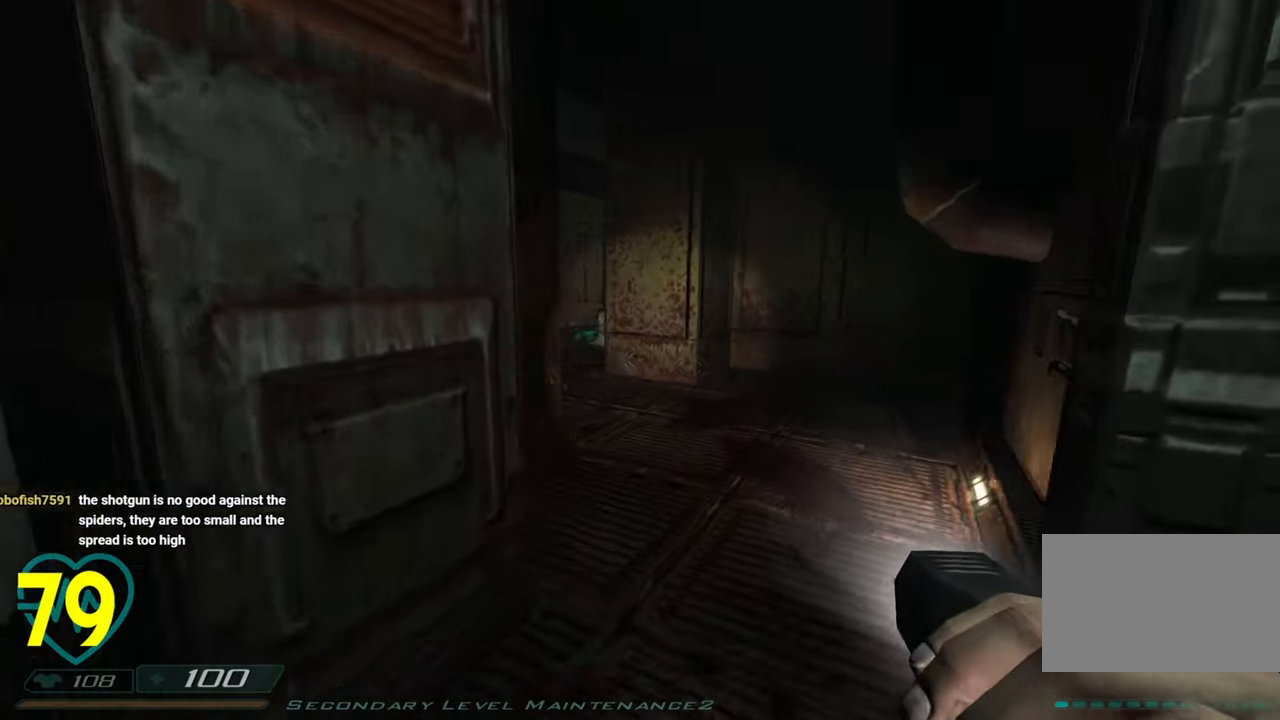
{"keys": ["d"], "mouse": [], "mouse_move": "up-left", "events": [[133, "w", "up"], [166, "a", "up"], [466, "d", "down"]]}
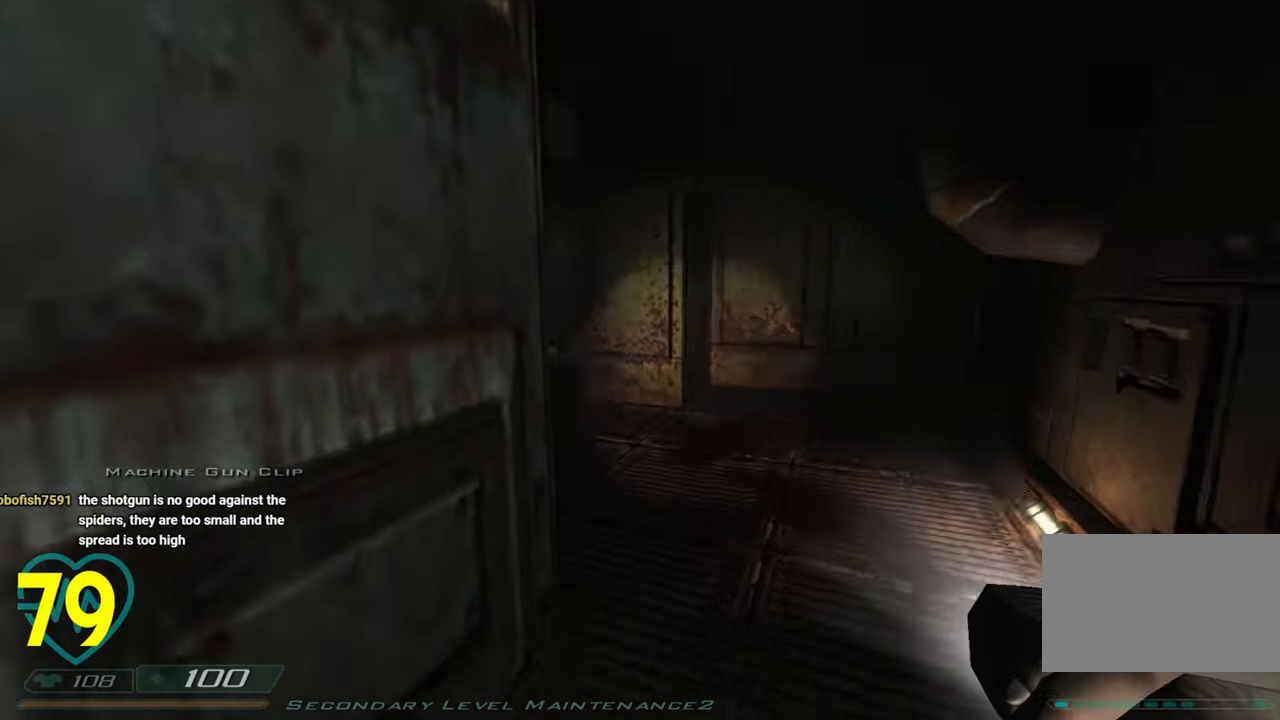
{"keys": ["s"], "mouse": [], "mouse_move": "still", "events": [[100, "s", "down"], [233, "d", "up"], [333, "a", "down"], [383, "a", "up"]]}
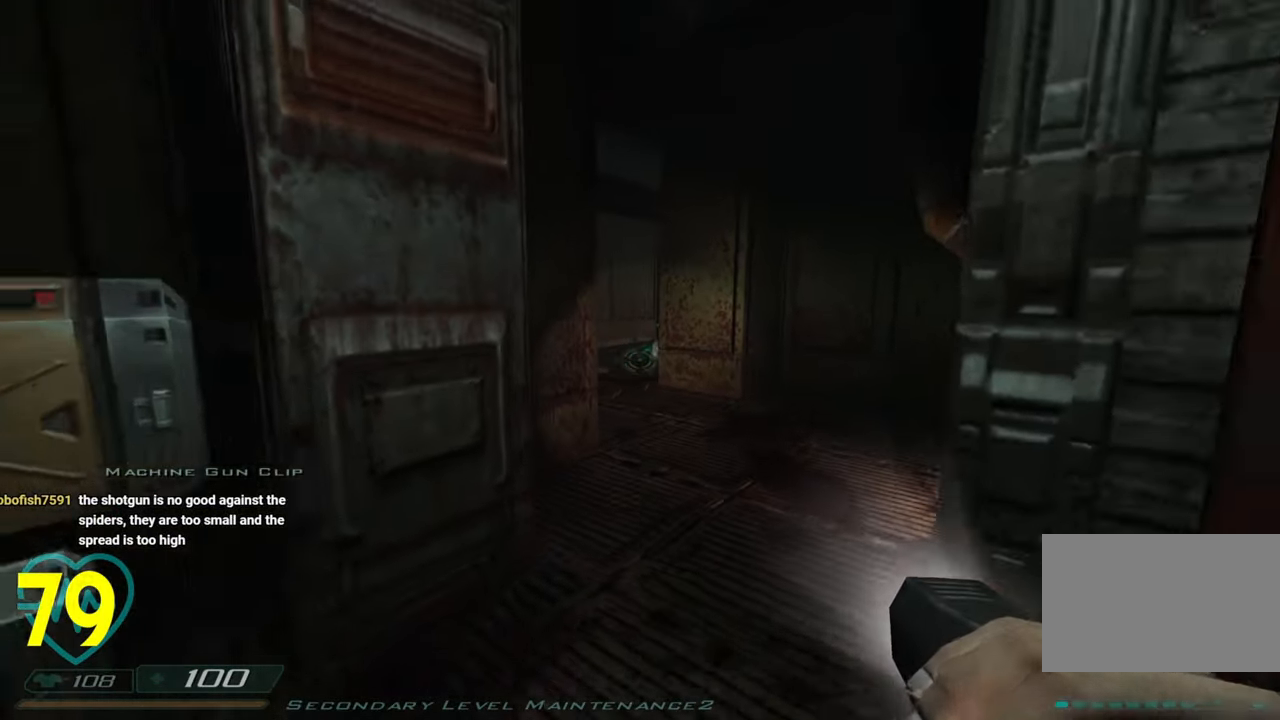
{"keys": [], "mouse": [], "mouse_move": "left", "events": [[300, "d", "down"], [400, "s", "up"], [483, "d", "up"]]}
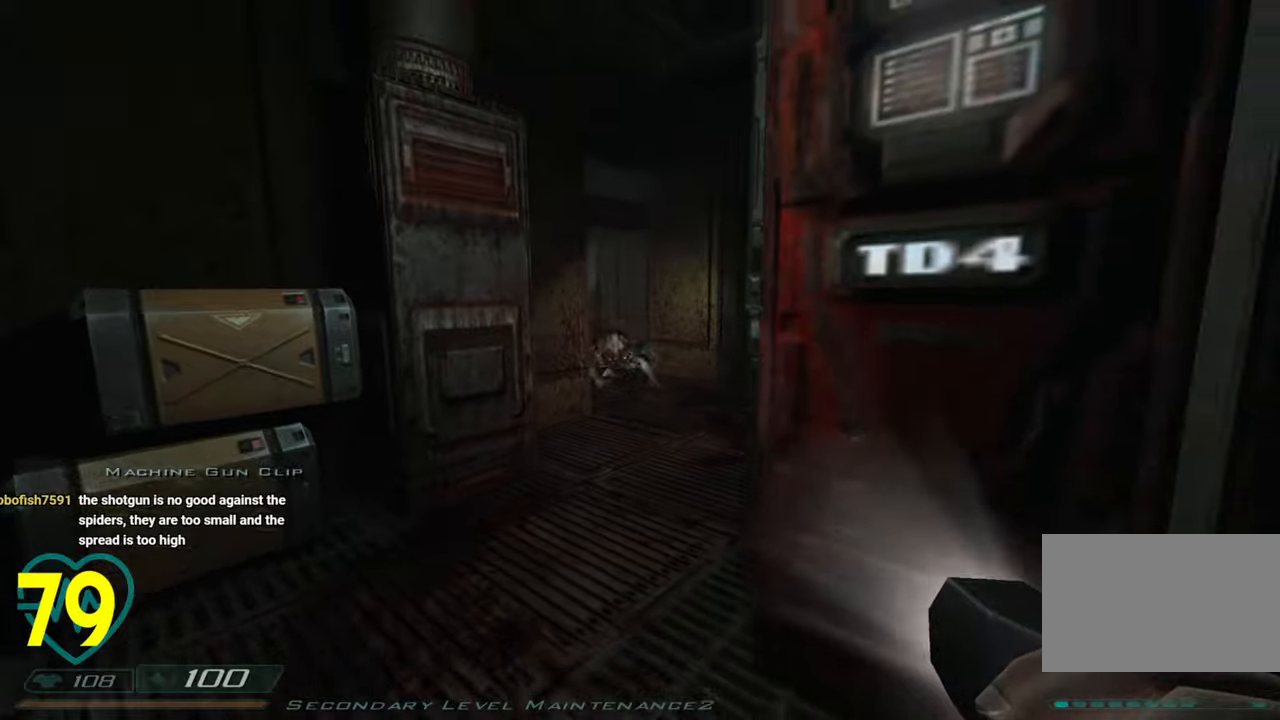
{"keys": [], "mouse": [], "mouse_move": "left", "events": []}
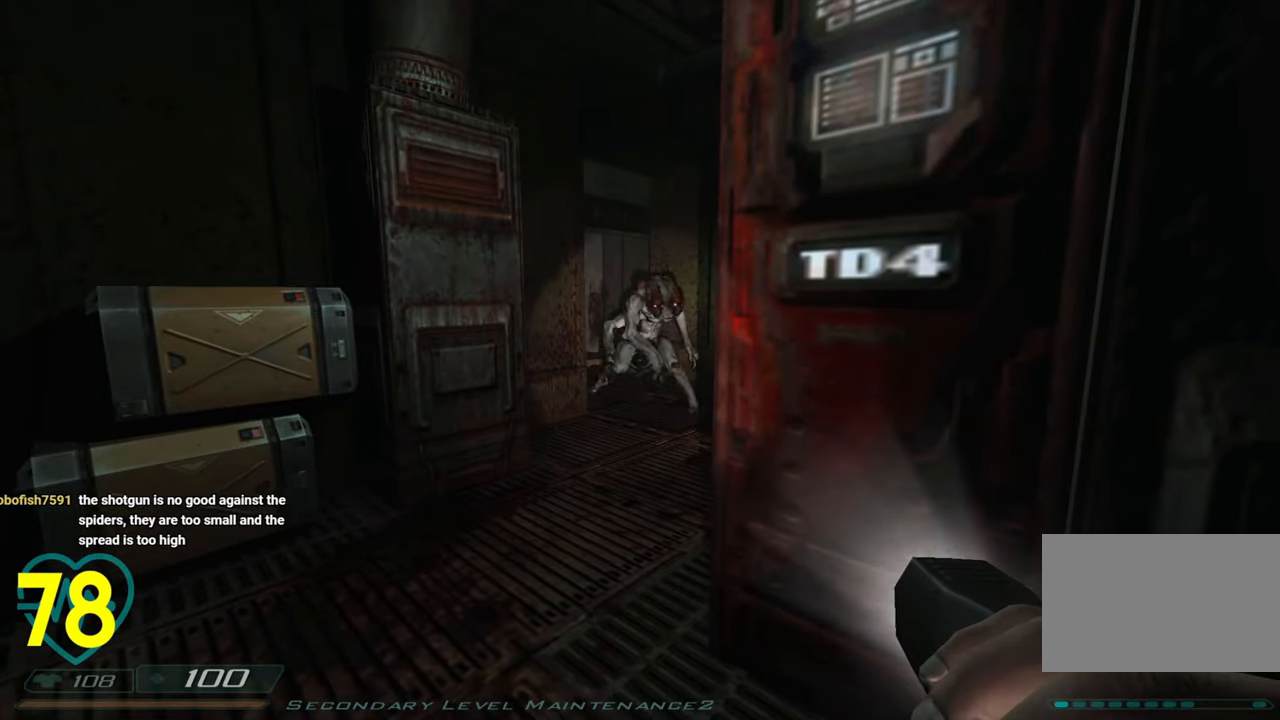
{"keys": ["d", "s"], "mouse": [], "mouse_move": "left", "events": [[383, "s", "down"], [483, "d", "down"]]}
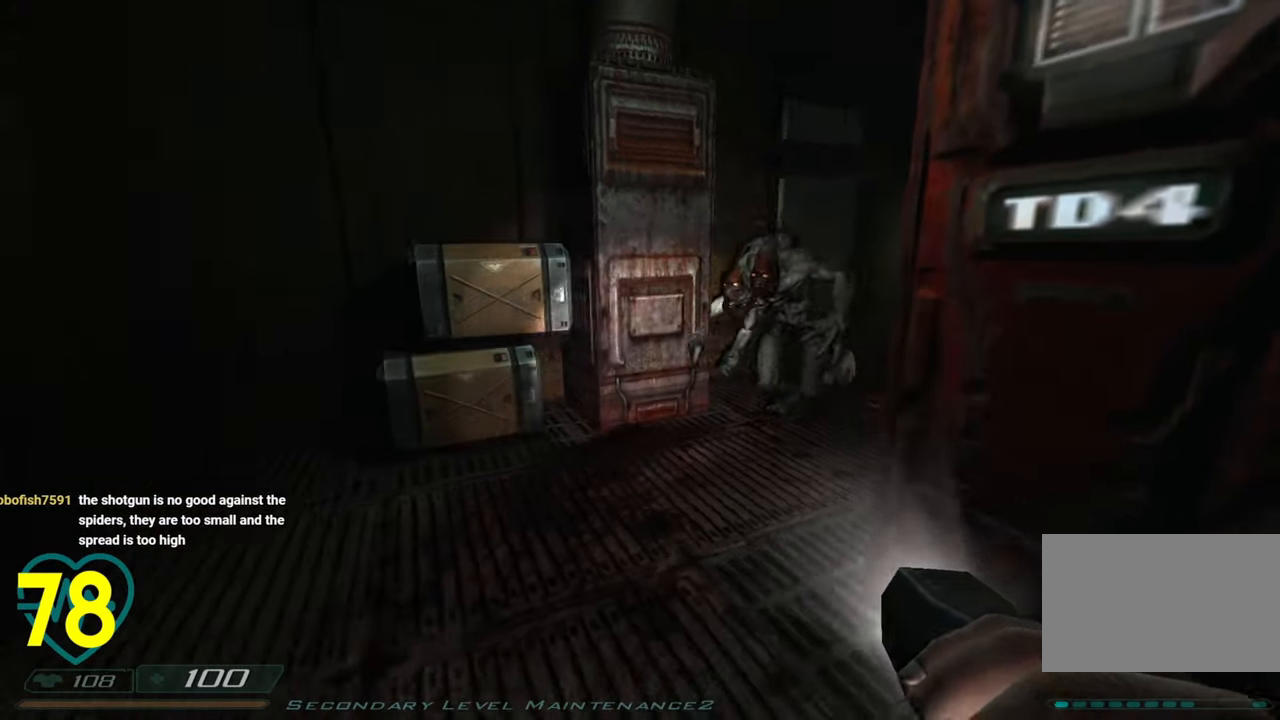
{"keys": ["d", "s"], "mouse": [], "mouse_move": "left", "events": [[66, "z", "down"], [116, "d", "up"], [250, "z", "up"], [350, "d", "down"]]}
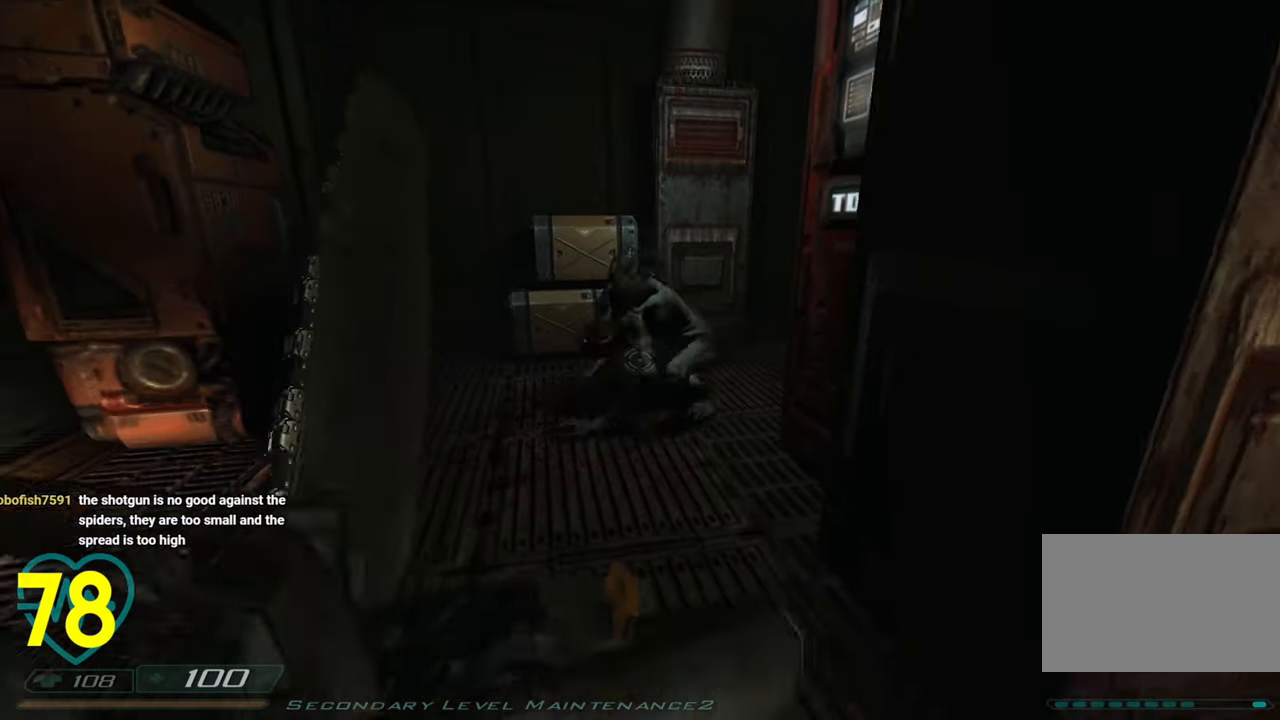
{"keys": [], "mouse": [], "mouse_move": "down-left", "events": [[83, "d", "up"], [416, "s", "up"]]}
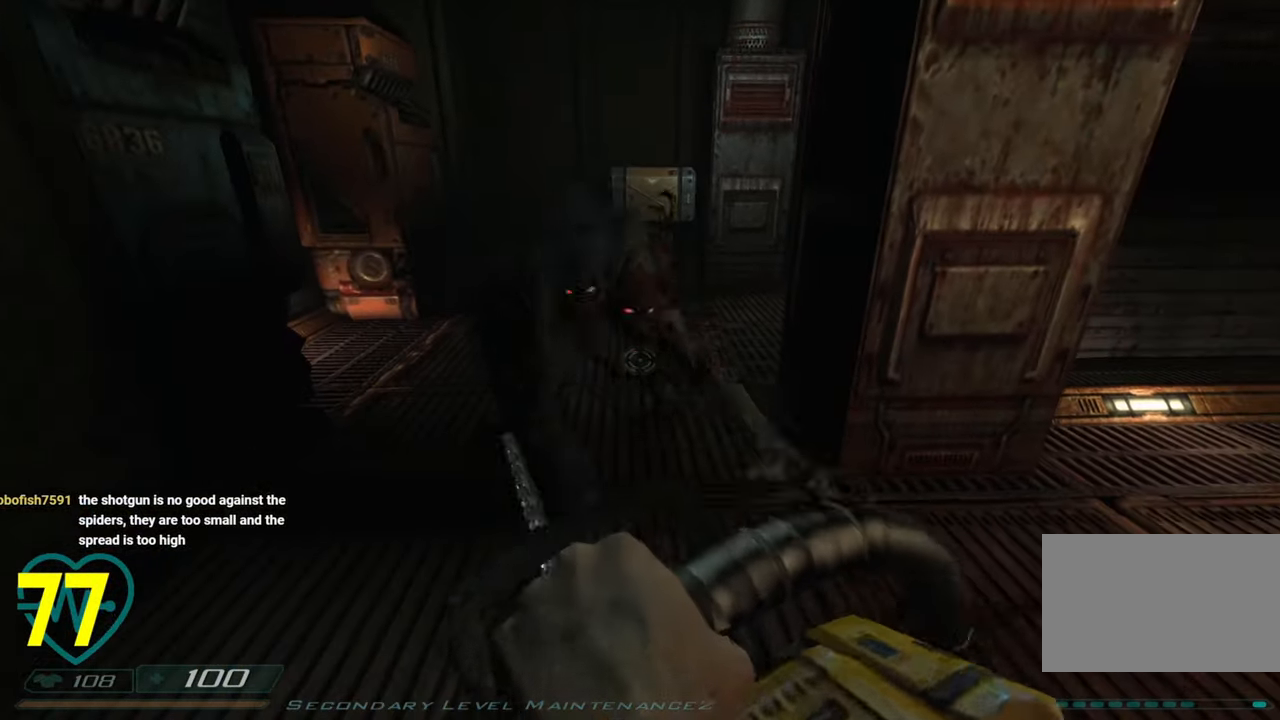
{"keys": ["w"], "mouse": ["left"], "mouse_move": "down-left", "events": [[233, "mouse_left", "down"], [283, "d", "down"], [283, "s", "down"], [383, "s", "up"], [433, "d", "up"], [466, "w", "down"]]}
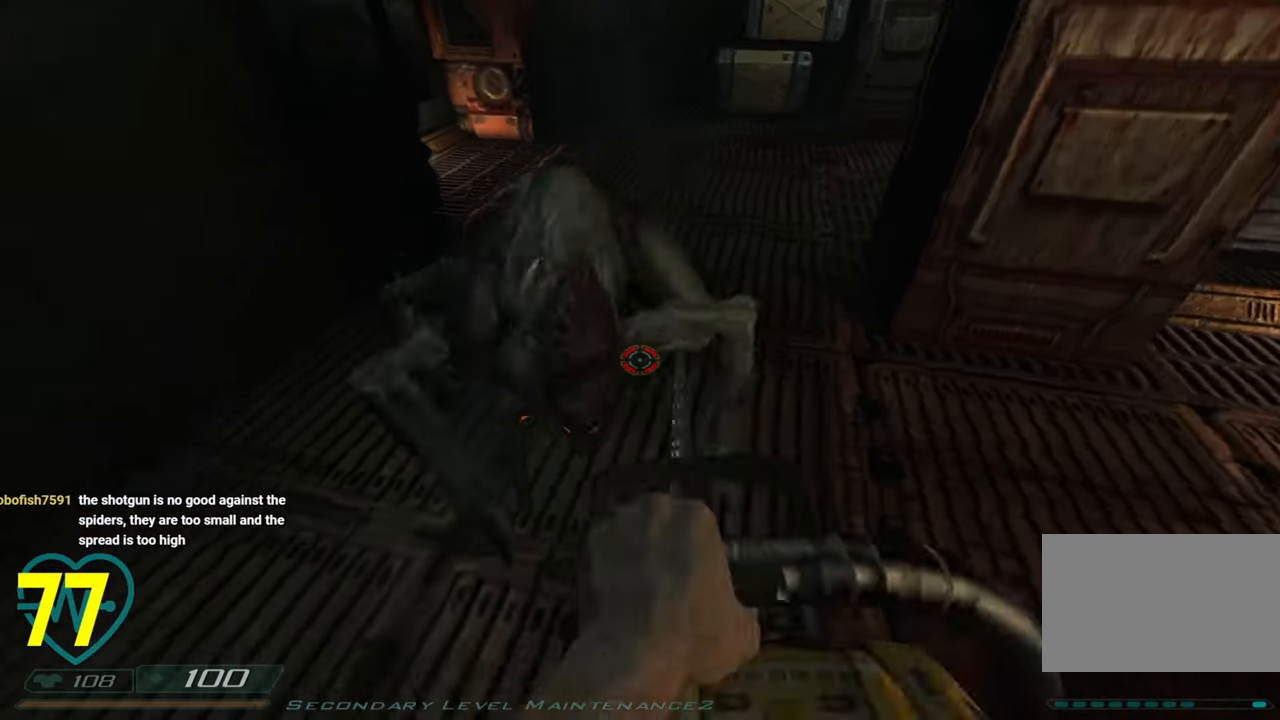
{"keys": [], "mouse": ["left"], "mouse_move": "left", "events": [[16, "w", "up"], [250, "w", "down"], [300, "w", "up"]]}
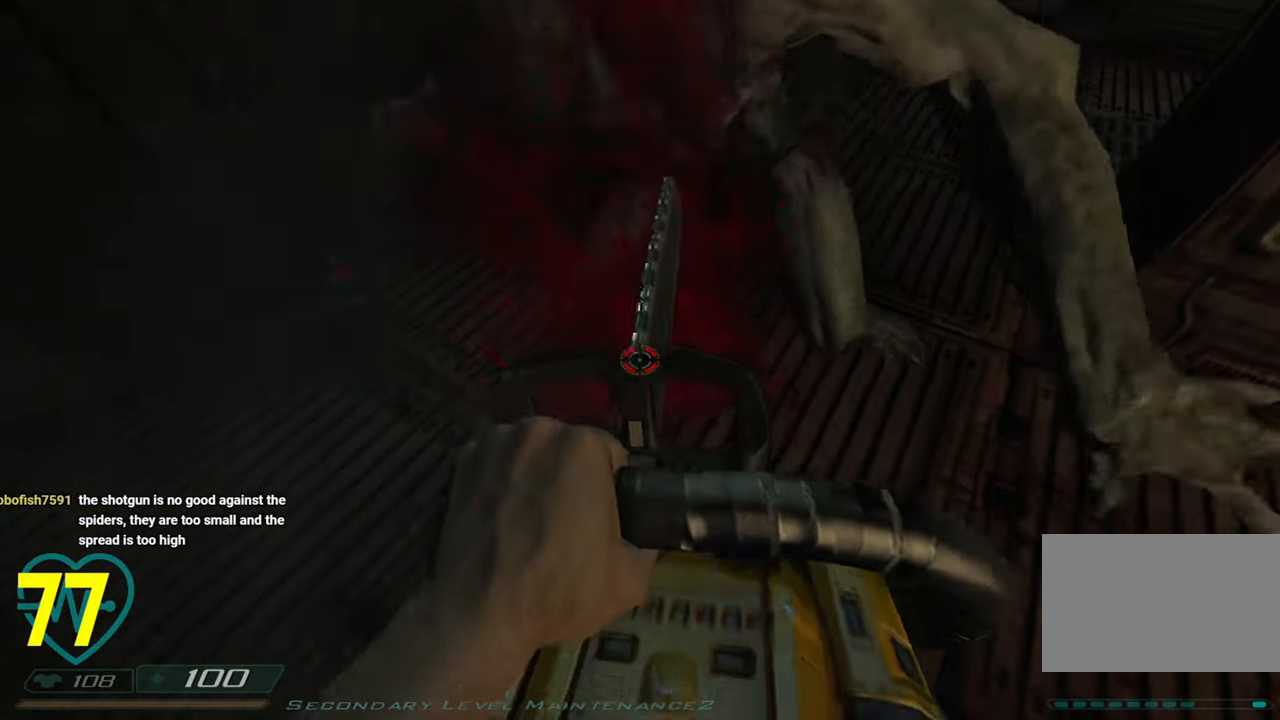
{"keys": ["a"], "mouse": [], "mouse_move": "right", "events": [[266, "mouse_left", "up"], [316, "a", "down"]]}
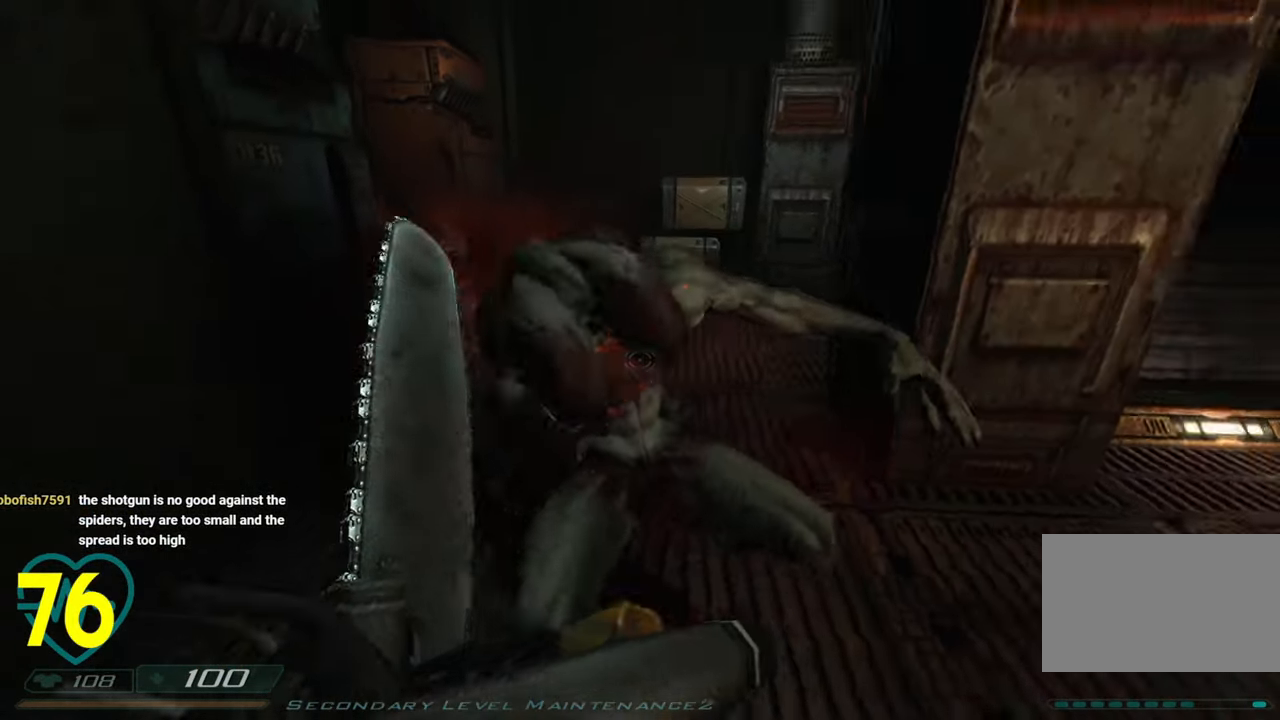
{"keys": ["w"], "mouse": [], "mouse_move": "right", "events": [[50, "w", "down"], [383, "a", "up"]]}
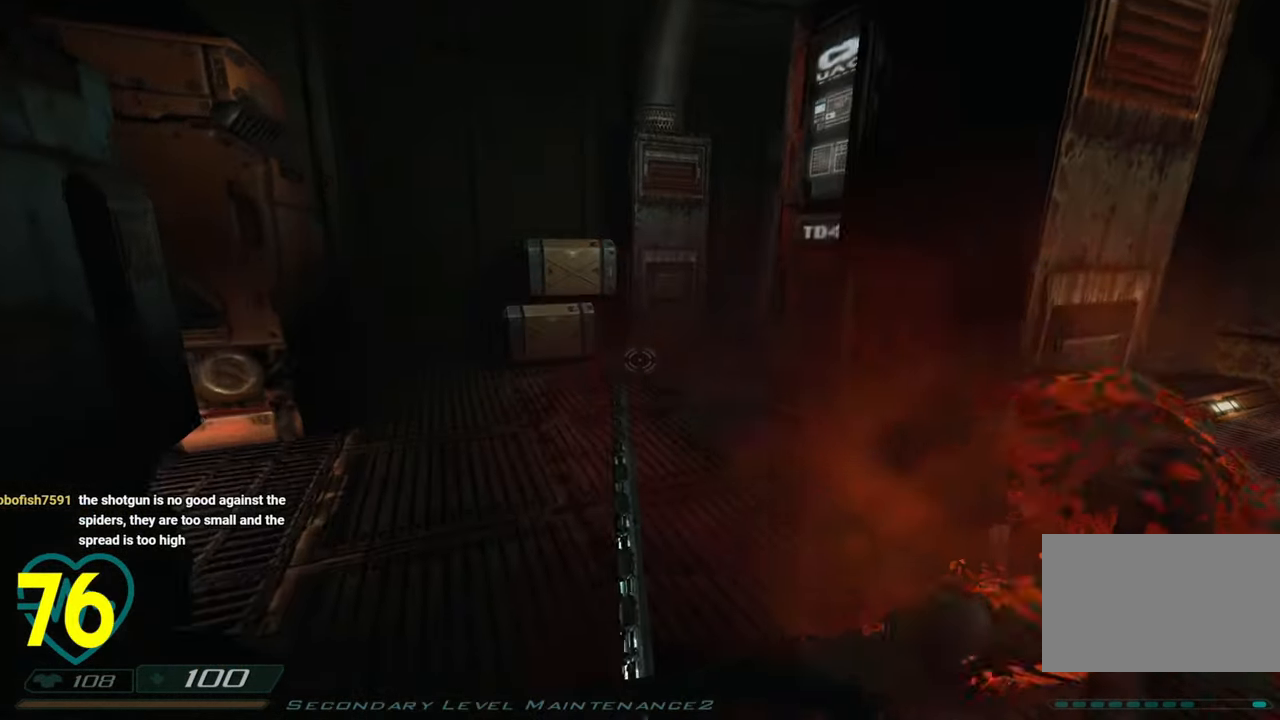
{"keys": ["a", "shift", "w"], "mouse": [], "mouse_move": "up-right", "events": [[66, "q", "down"], [166, "q", "up"], [250, "a", "down"], [400, "shift", "down"]]}
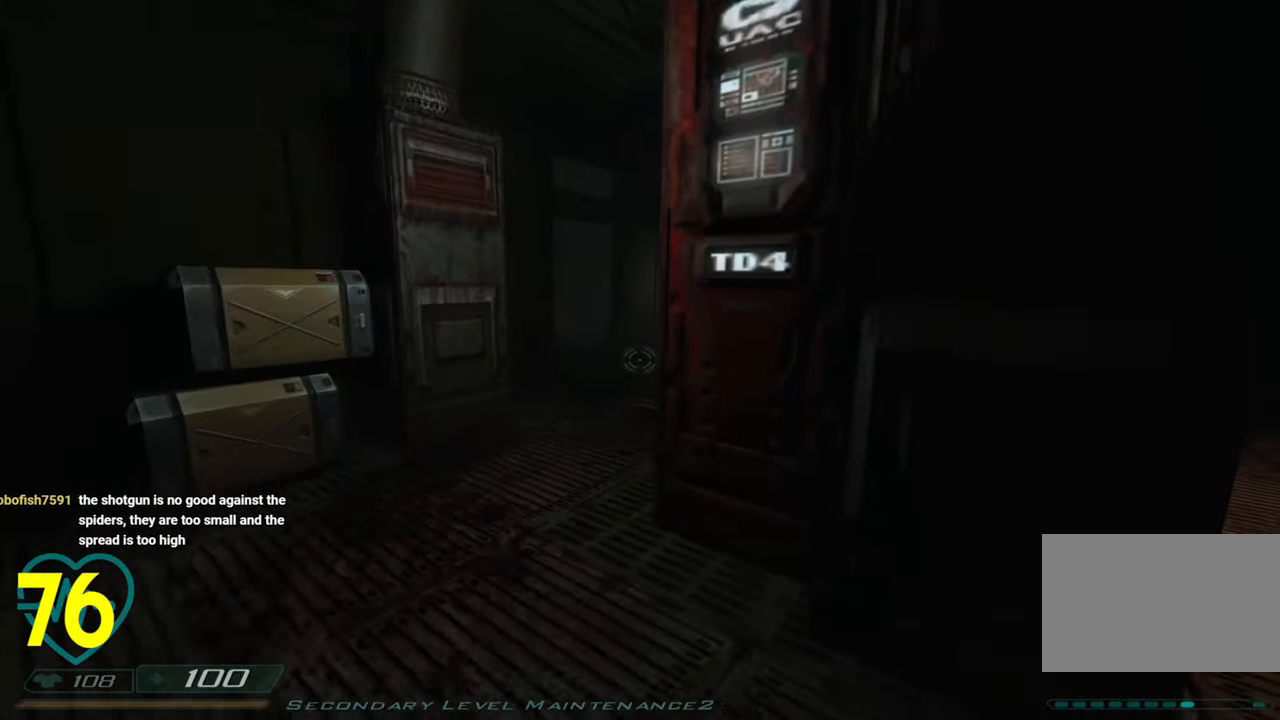
{"keys": ["a", "shift", "w"], "mouse": [], "mouse_move": "right", "events": [[366, "mouse_right", "down"], [466, "mouse_right", "up"]]}
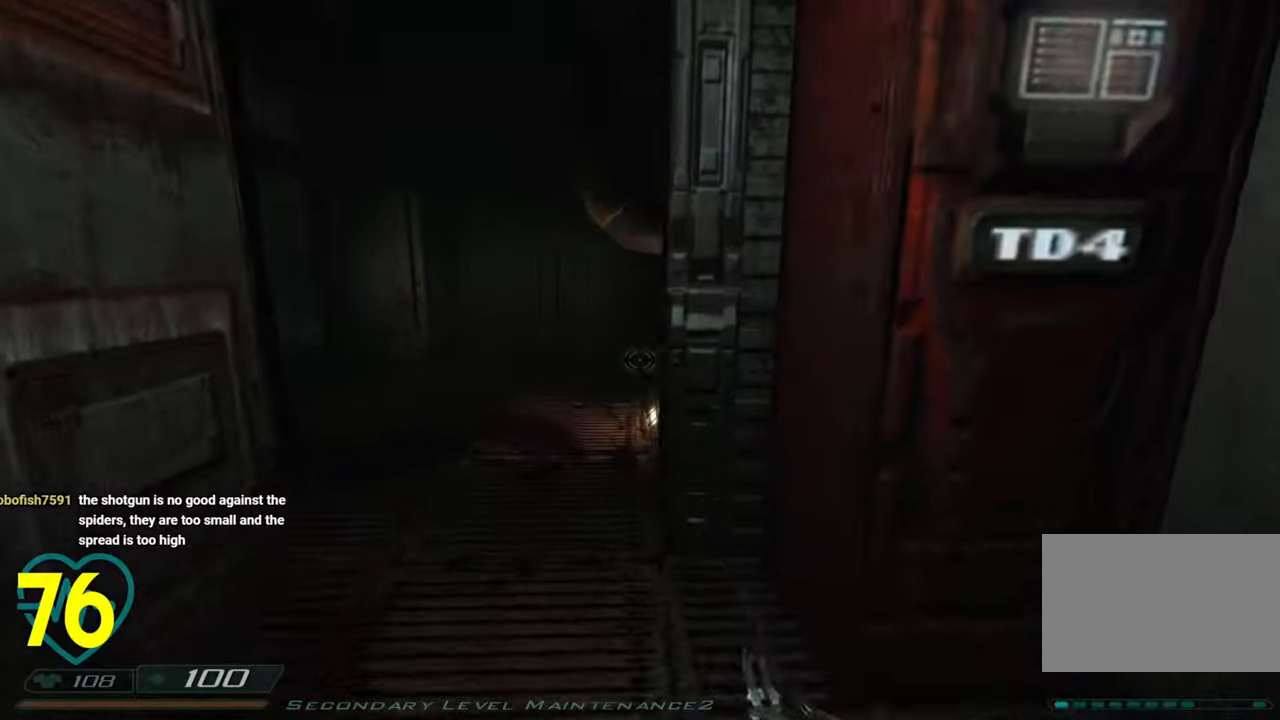
{"keys": ["d", "w"], "mouse": [], "mouse_move": "left", "events": [[233, "a", "up"], [233, "shift", "up"], [416, "d", "down"]]}
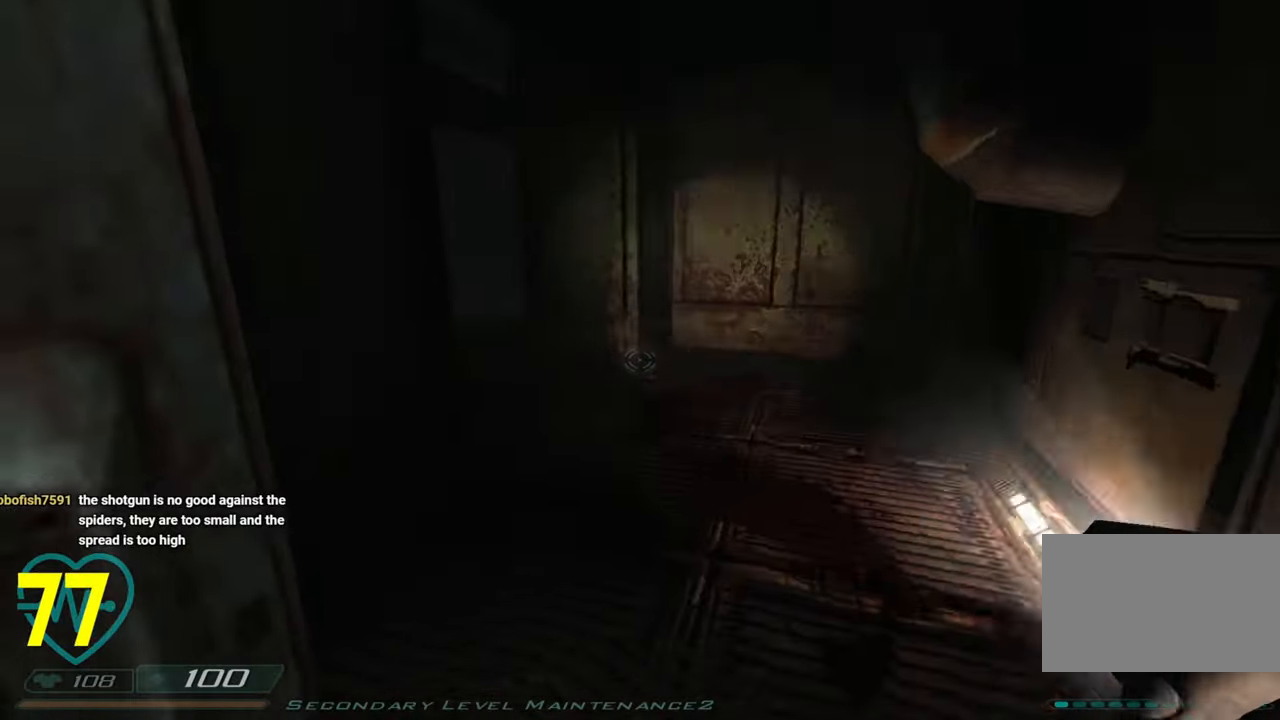
{"keys": ["a", "w"], "mouse": [], "mouse_move": "right", "events": [[116, "w", "up"], [400, "w", "down"], [450, "d", "up"], [483, "a", "down"]]}
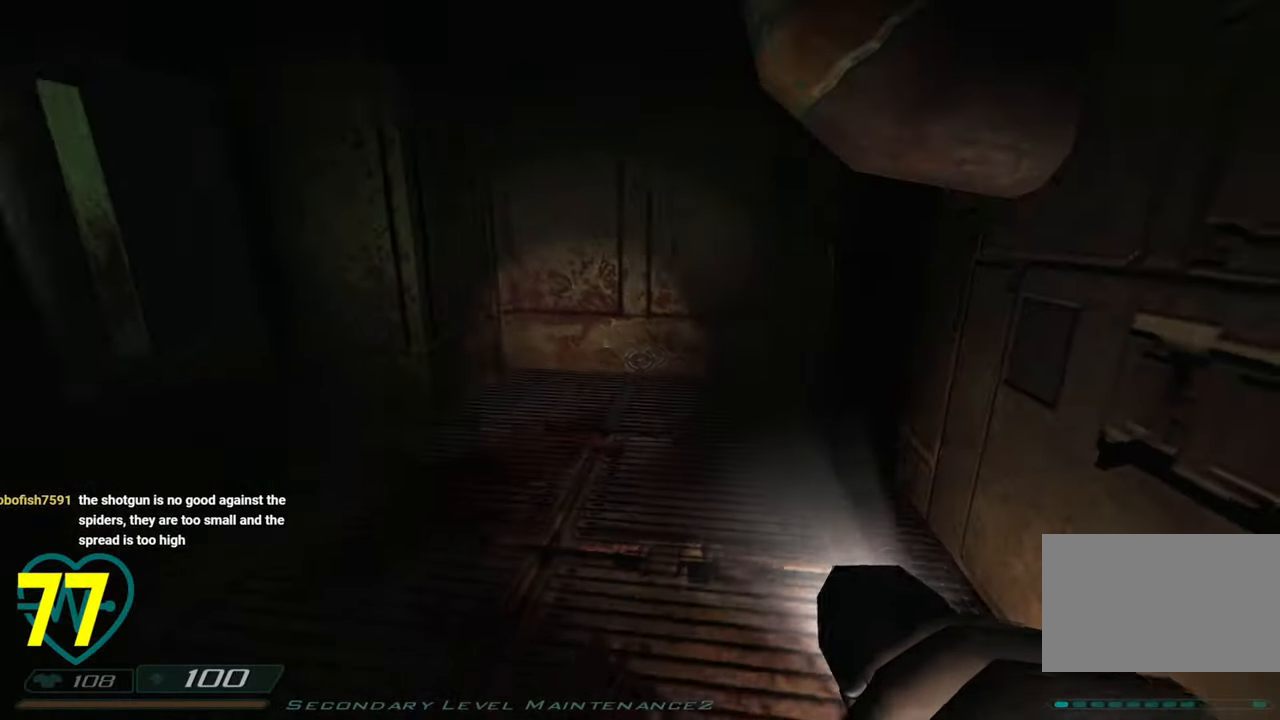
{"keys": ["a"], "mouse": [], "mouse_move": "left", "events": [[133, "a", "up"], [133, "d", "down"], [133, "w", "up"], [266, "a", "down"], [316, "d", "up"], [366, "a", "up"], [500, "a", "down"]]}
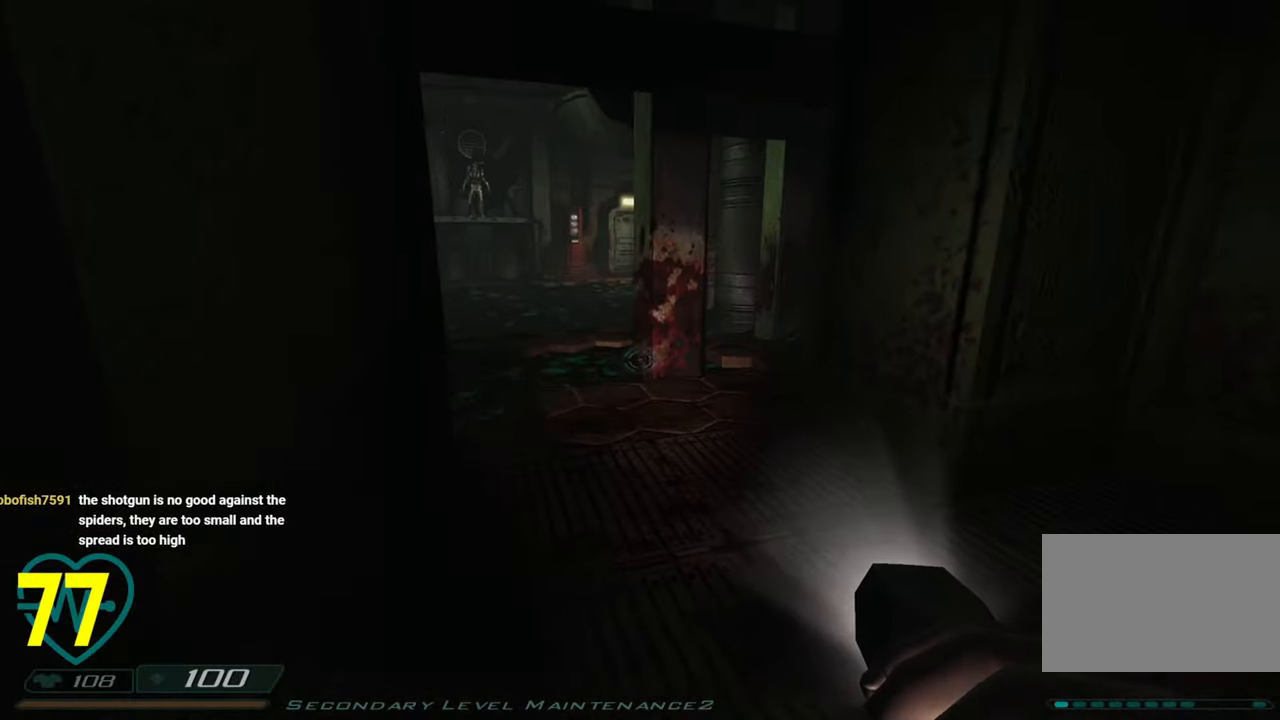
{"keys": ["a"], "mouse": [], "mouse_move": "up-left", "events": [[150, "a", "up"], [150, "d", "down"], [283, "d", "up"], [333, "w", "down"], [433, "w", "up"], [483, "a", "down"]]}
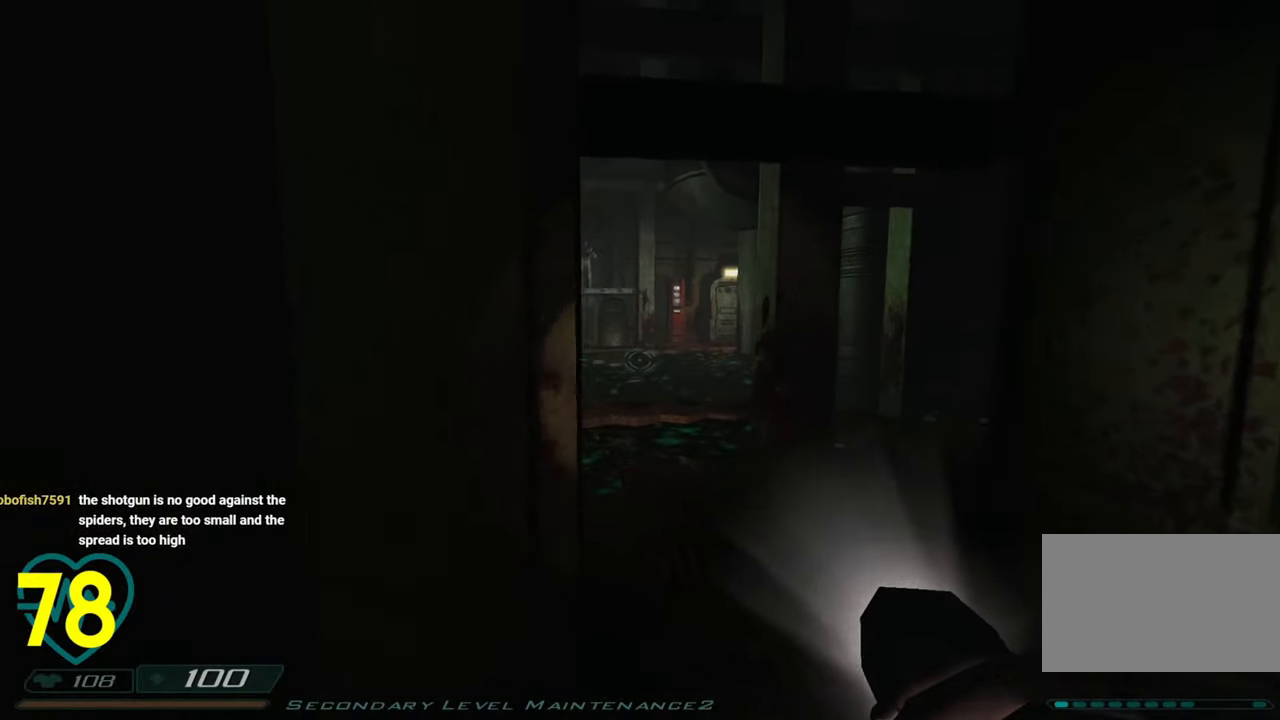
{"keys": ["d"], "mouse": [], "mouse_move": "left", "events": [[16, "a", "up"], [16, "d", "down"], [150, "w", "down"], [483, "w", "up"]]}
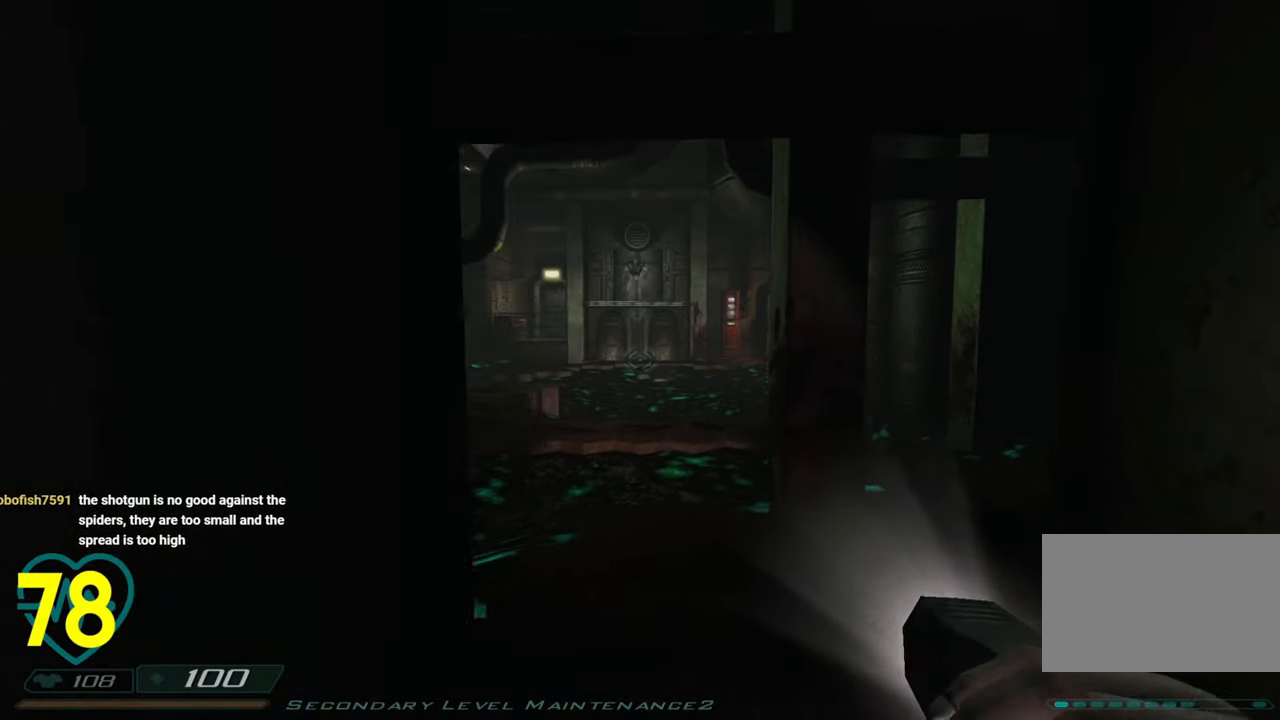
{"keys": ["d"], "mouse": [], "mouse_move": "down", "events": [[50, "a", "down"], [50, "d", "up"], [133, "a", "up"], [233, "s", "down"], [316, "s", "up"], [366, "d", "down"], [416, "d", "up"], [500, "d", "down"]]}
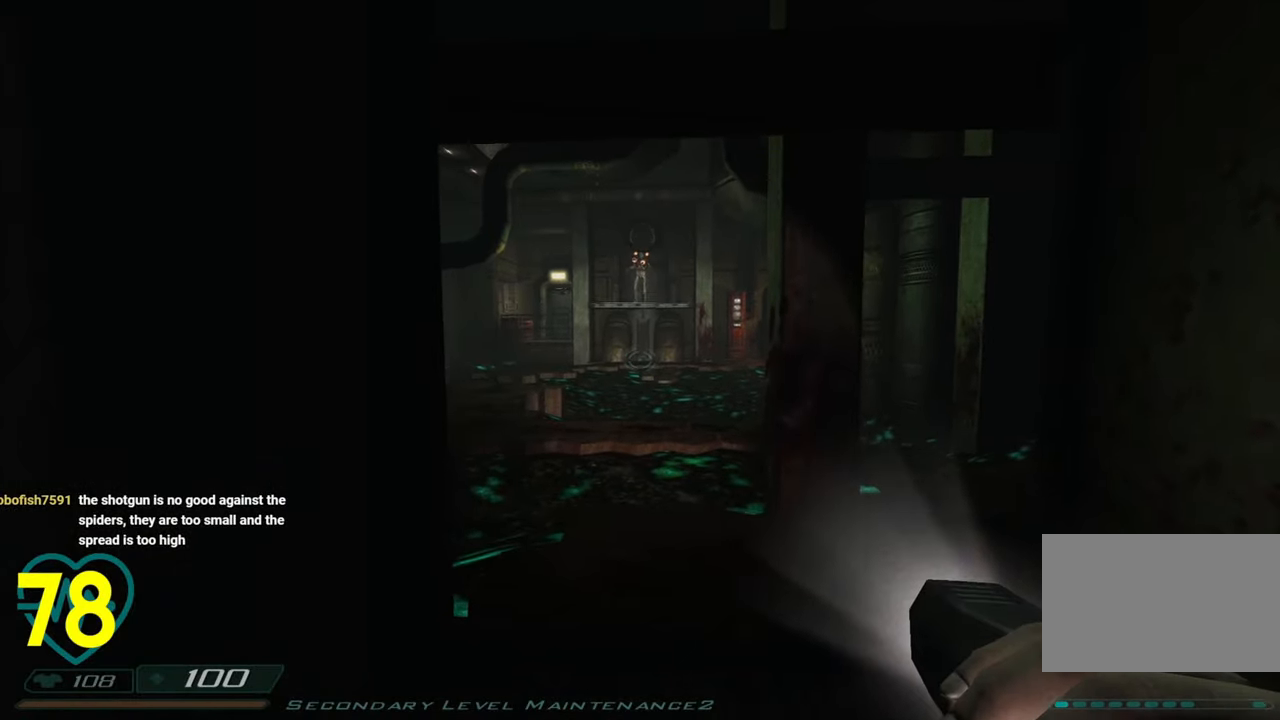
{"keys": ["d", "s", "shift"], "mouse": [], "mouse_move": "left", "events": [[100, "w", "down"], [200, "shift", "down"], [200, "w", "up"], [333, "s", "down"]]}
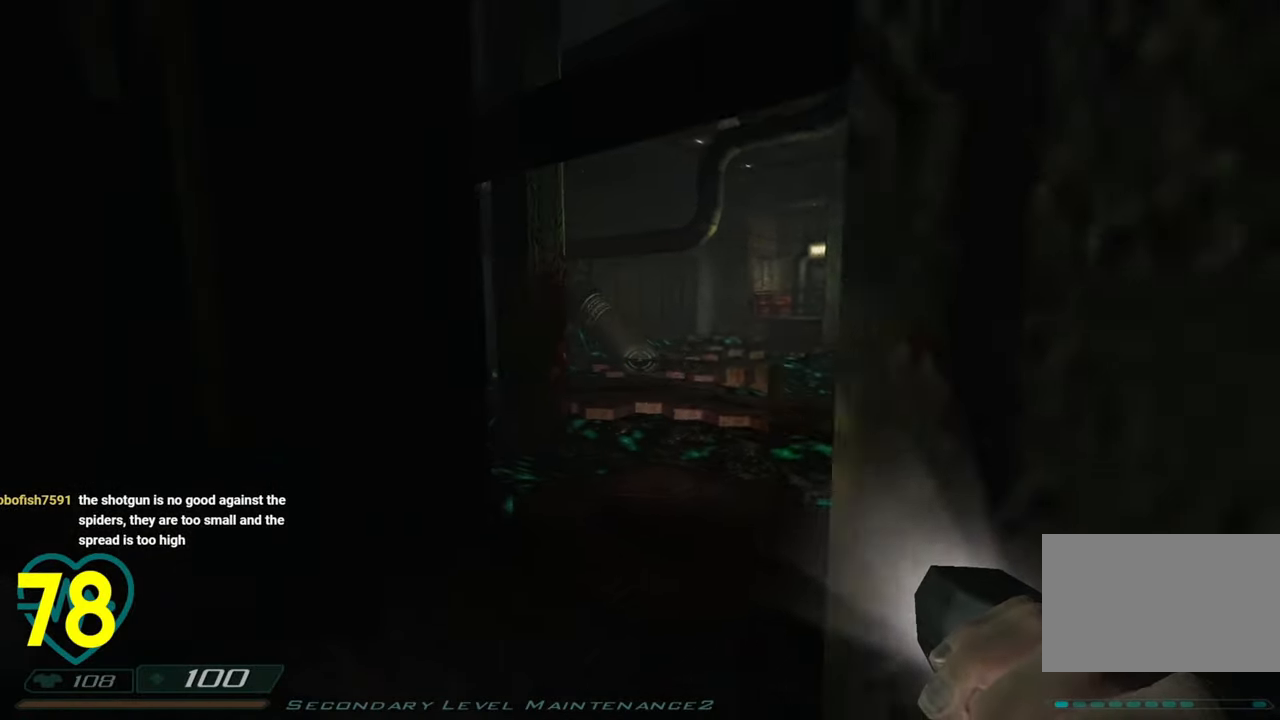
{"keys": [], "mouse": [], "mouse_move": "right", "events": [[350, "s", "up"], [400, "shift", "up"], [450, "d", "up"]]}